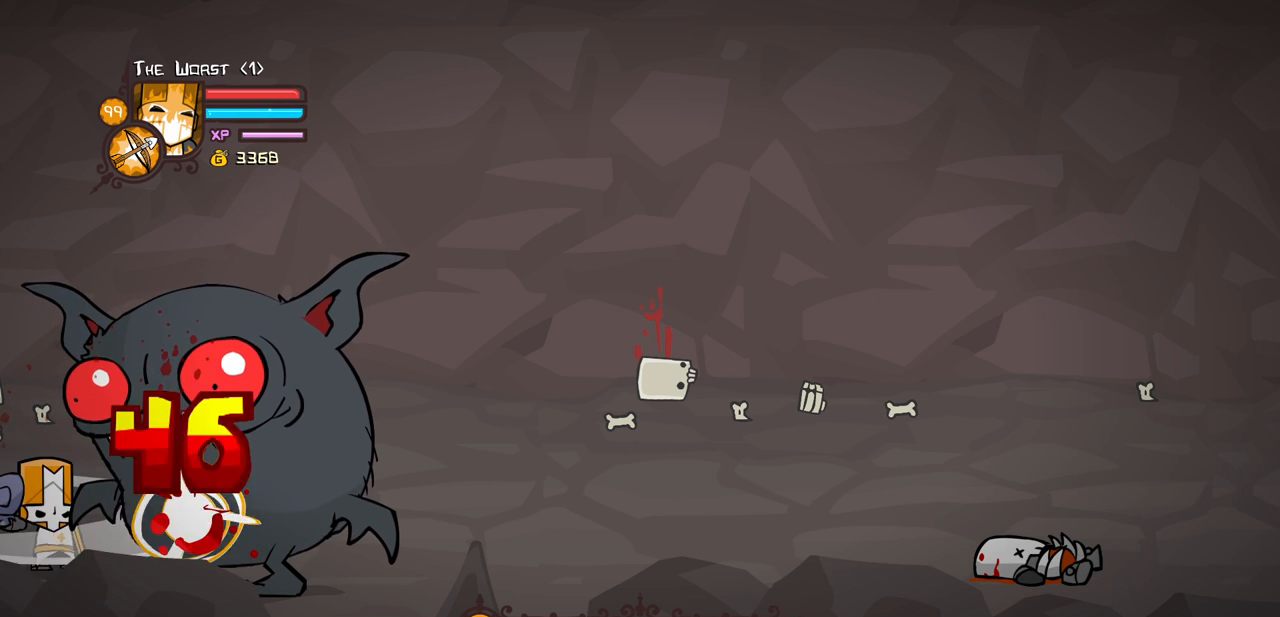
Gameplay with keyboard; each line is a JSON object with the keys held at the frame after it. "events" lists presses ("down") and releases ("up") of "block", "down", "heavy", "item", "iteml", "itemr", "jump", "left", "light", "magic", "right" and "up" between this image and that frame as [ms after this image, input, new state], when the widget could be followed in between. No other keys are recorded. Mouse input is not recorded. Key names are as the overlay labels them; some are game actions (e.g. jump) rather than physical keys.
{"keys": ["heavy"], "events": [[67, "light", "down"], [300, "heavy", "down"], [350, "light", "up"]]}
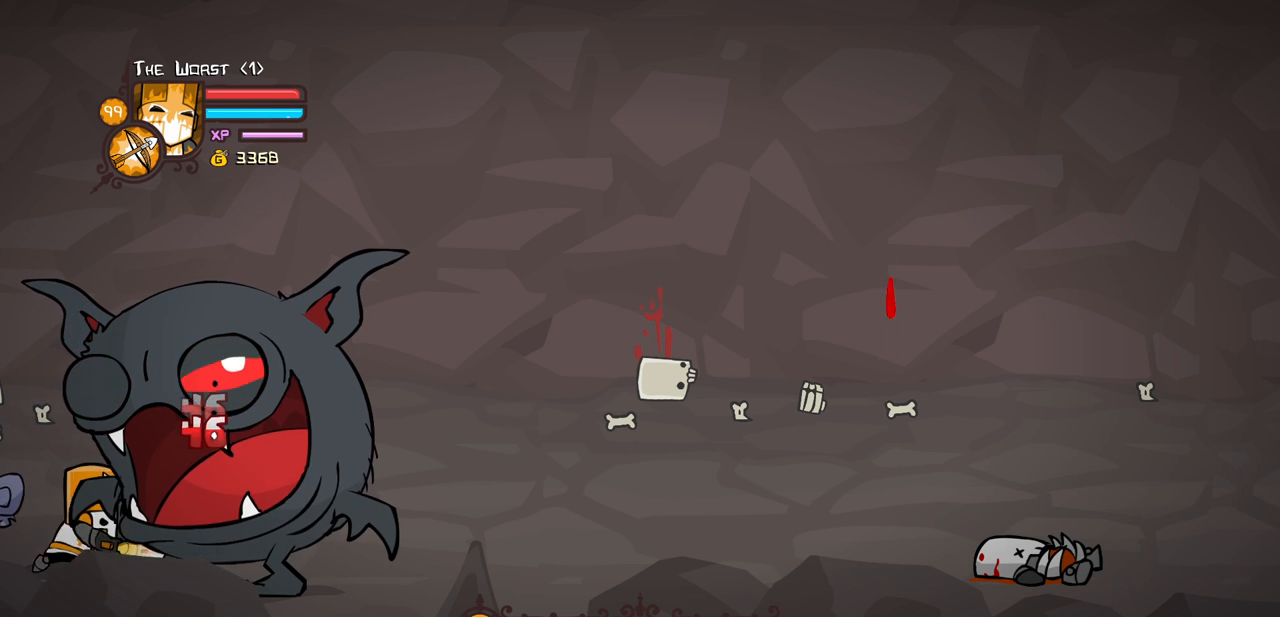
{"keys": ["heavy"], "events": [[267, "heavy", "up"], [317, "heavy", "down"], [467, "heavy", "up"], [500, "heavy", "down"]]}
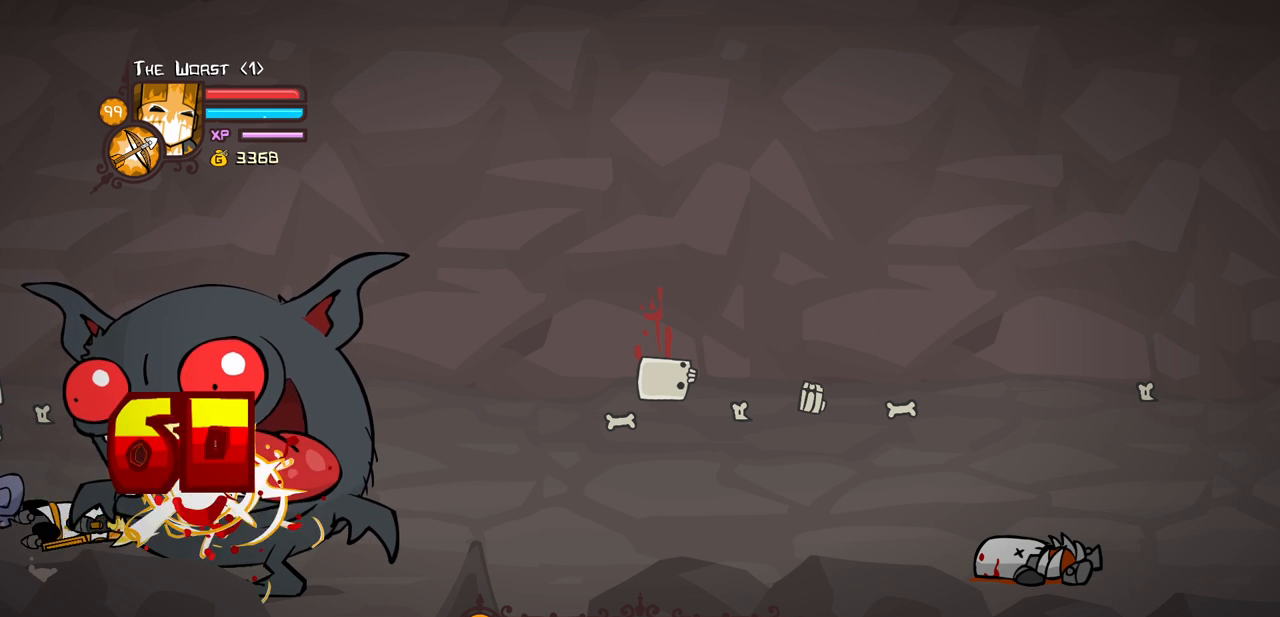
{"keys": ["block"], "events": [[233, "block", "down"], [283, "heavy", "up"]]}
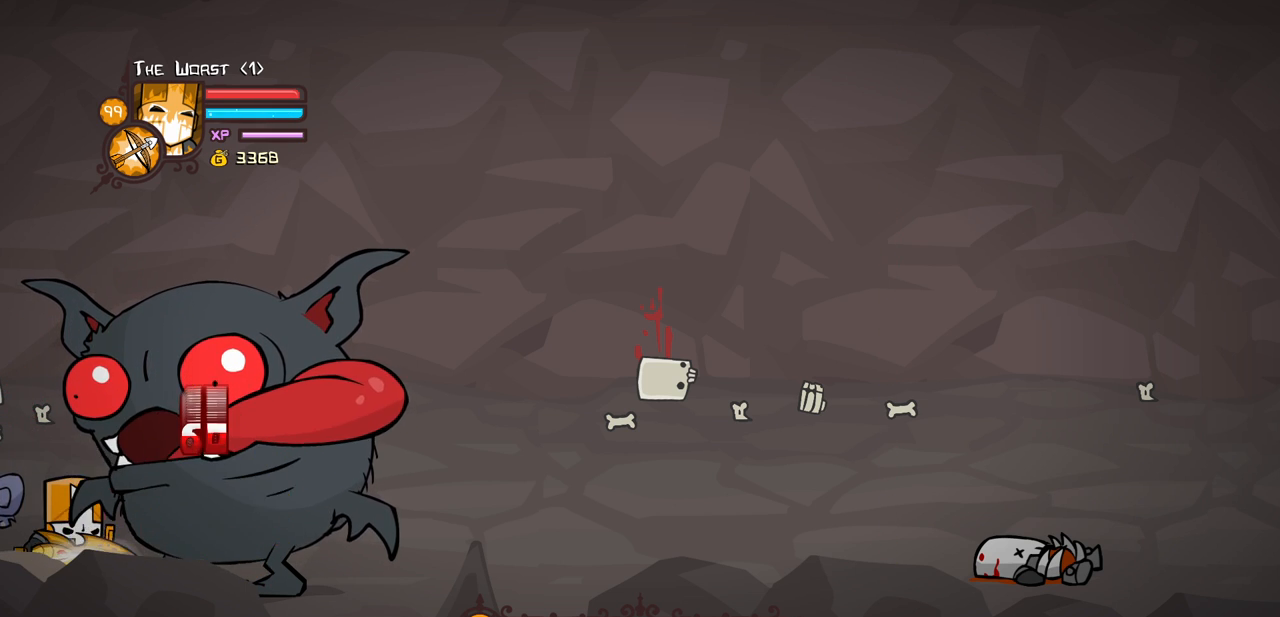
{"keys": ["block"], "events": []}
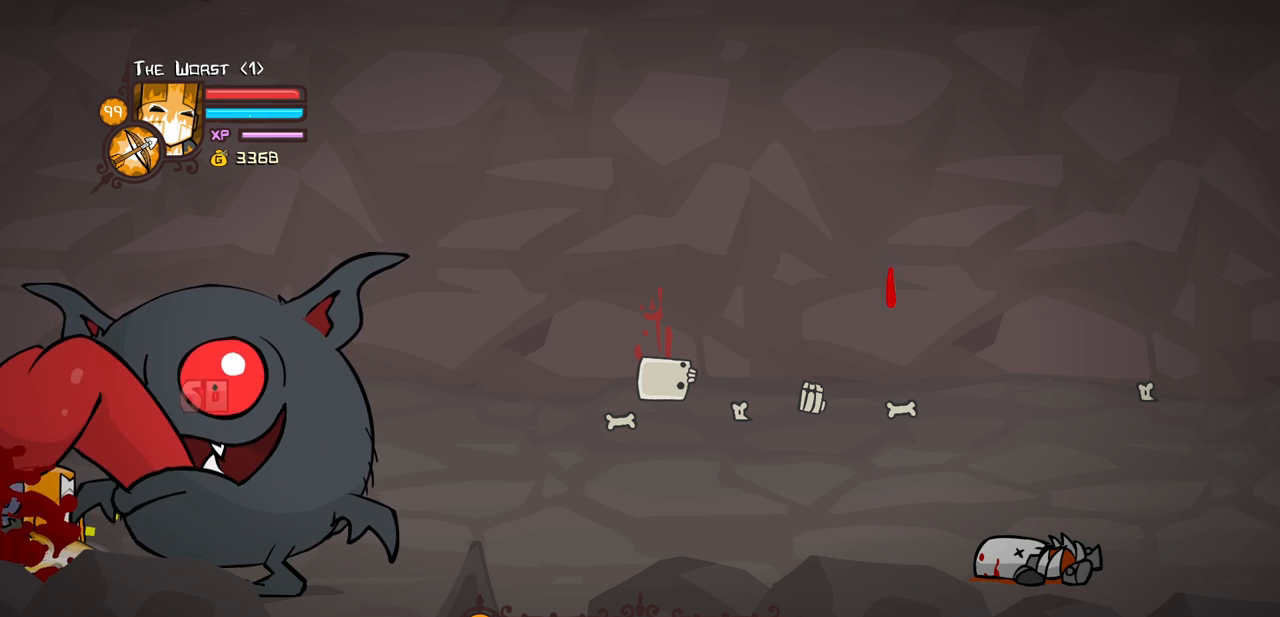
{"keys": ["light"], "events": [[33, "light", "down"], [83, "block", "up"], [317, "light", "up"], [367, "light", "down"]]}
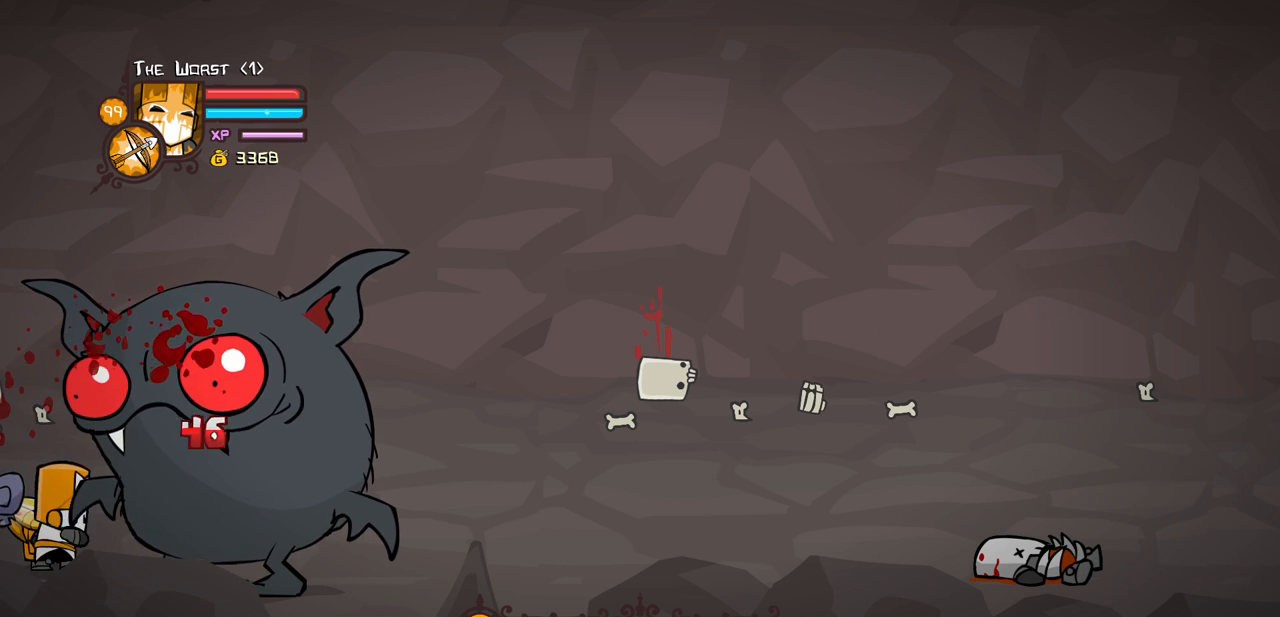
{"keys": ["heavy"], "events": [[100, "light", "up"], [150, "light", "down"], [383, "heavy", "down"], [433, "light", "up"]]}
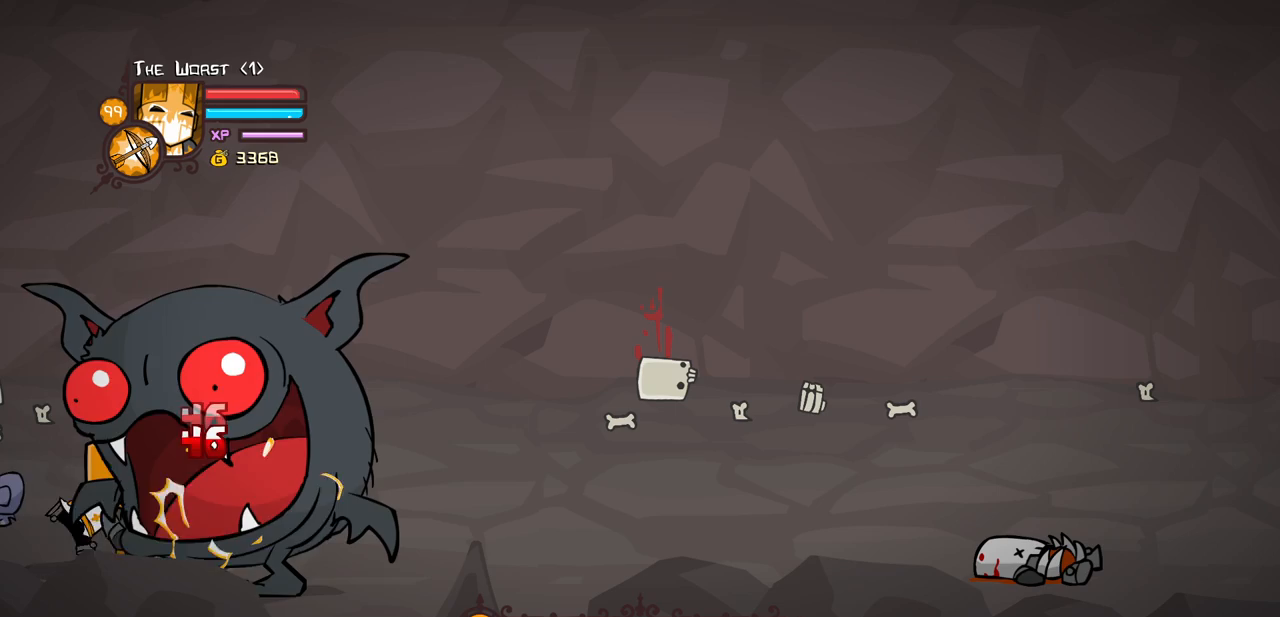
{"keys": ["heavy"], "events": [[400, "heavy", "up"], [450, "heavy", "down"]]}
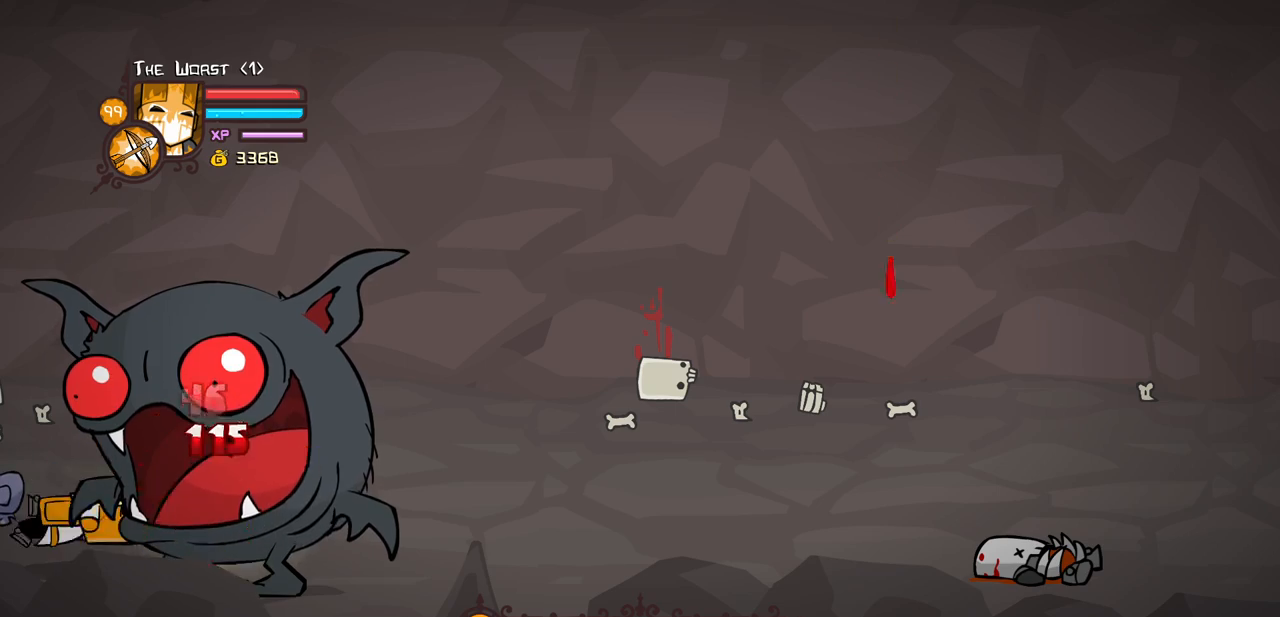
{"keys": ["block"], "events": [[133, "heavy", "up"], [183, "heavy", "down"], [467, "block", "down"], [500, "heavy", "up"]]}
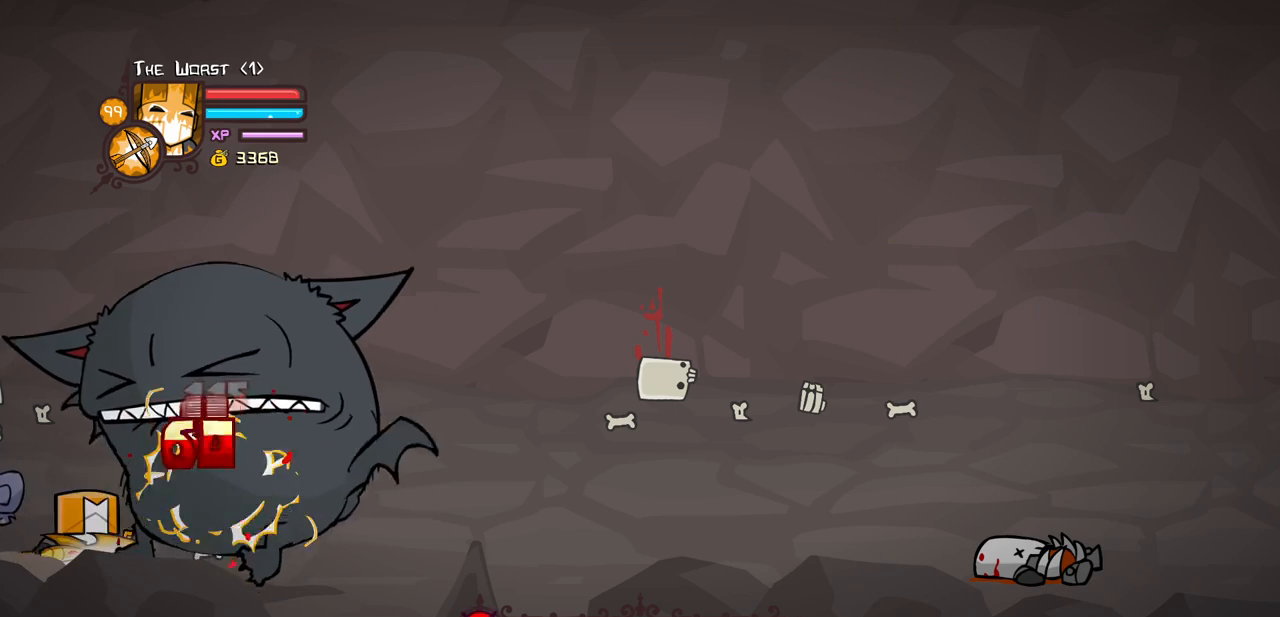
{"keys": ["right"], "events": [[433, "right", "down"], [467, "block", "up"]]}
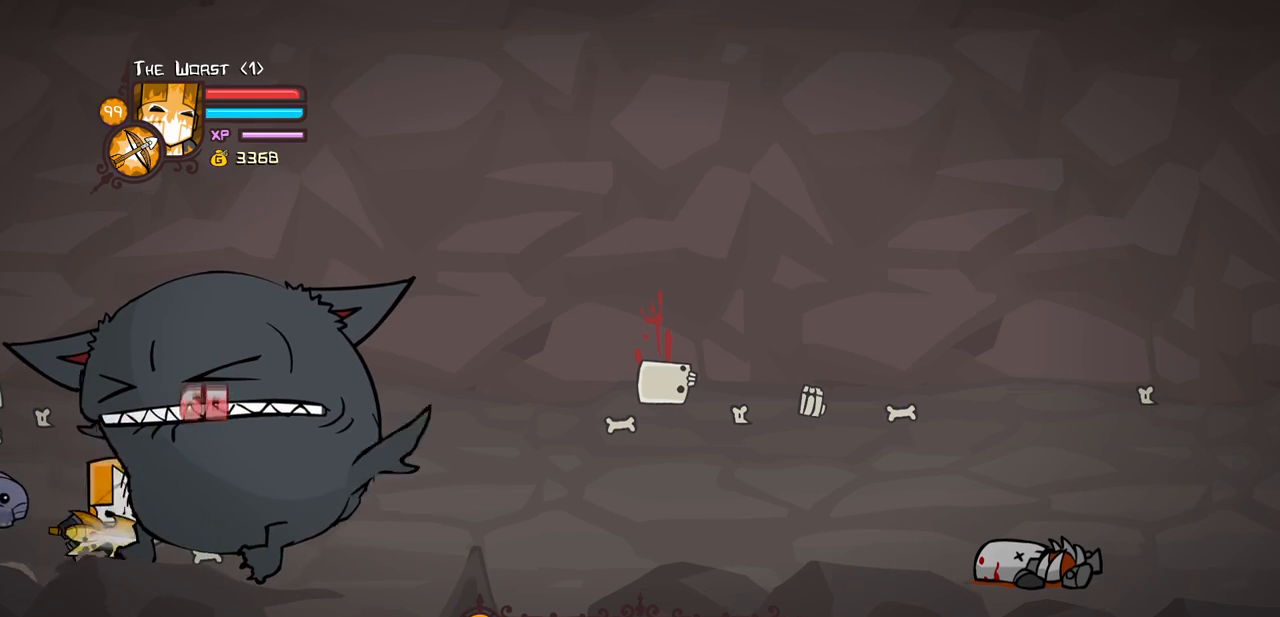
{"keys": ["right"], "events": [[17, "up", "down"], [217, "up", "up"]]}
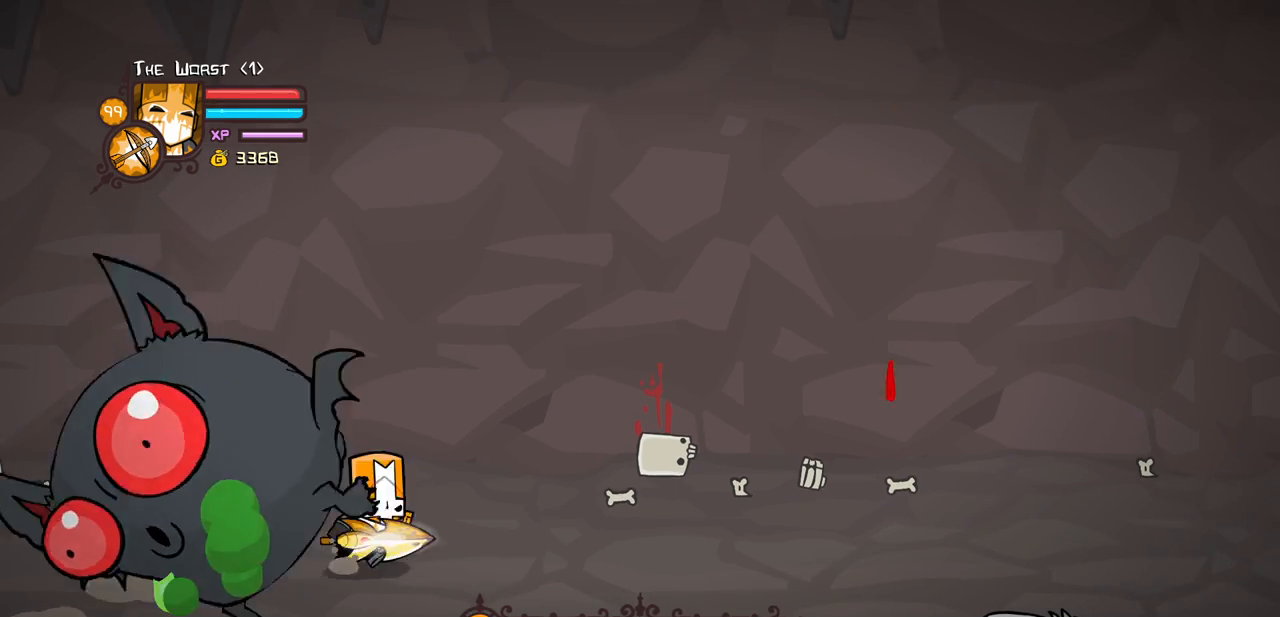
{"keys": ["right"], "events": []}
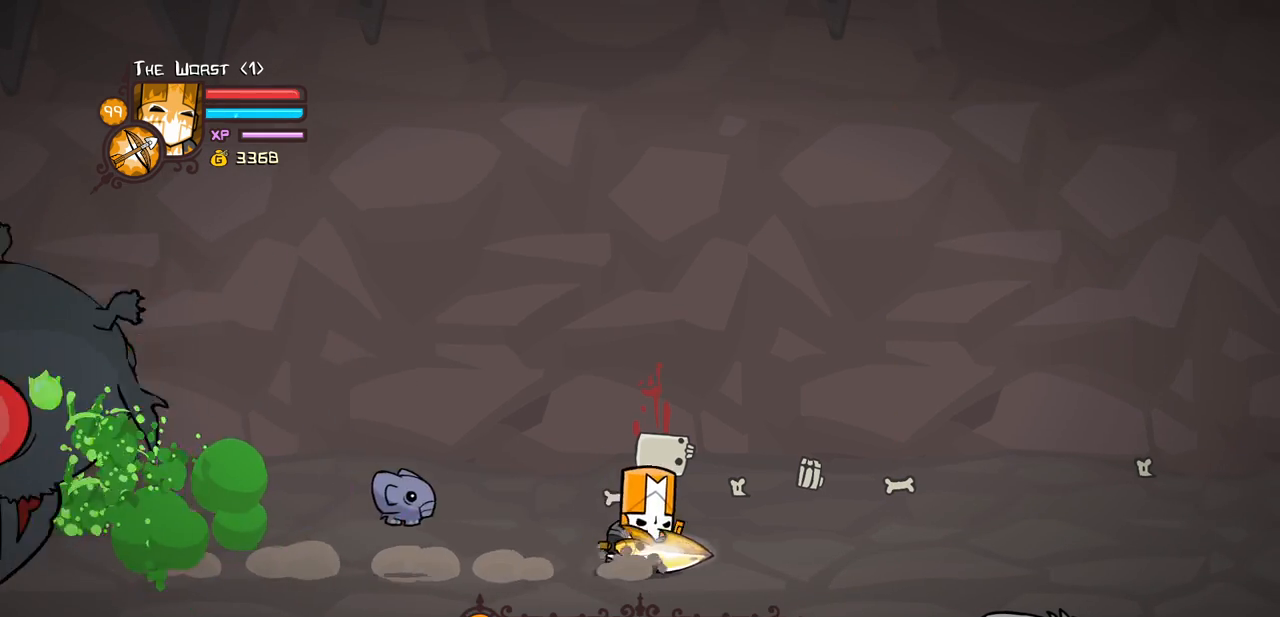
{"keys": ["right"], "events": []}
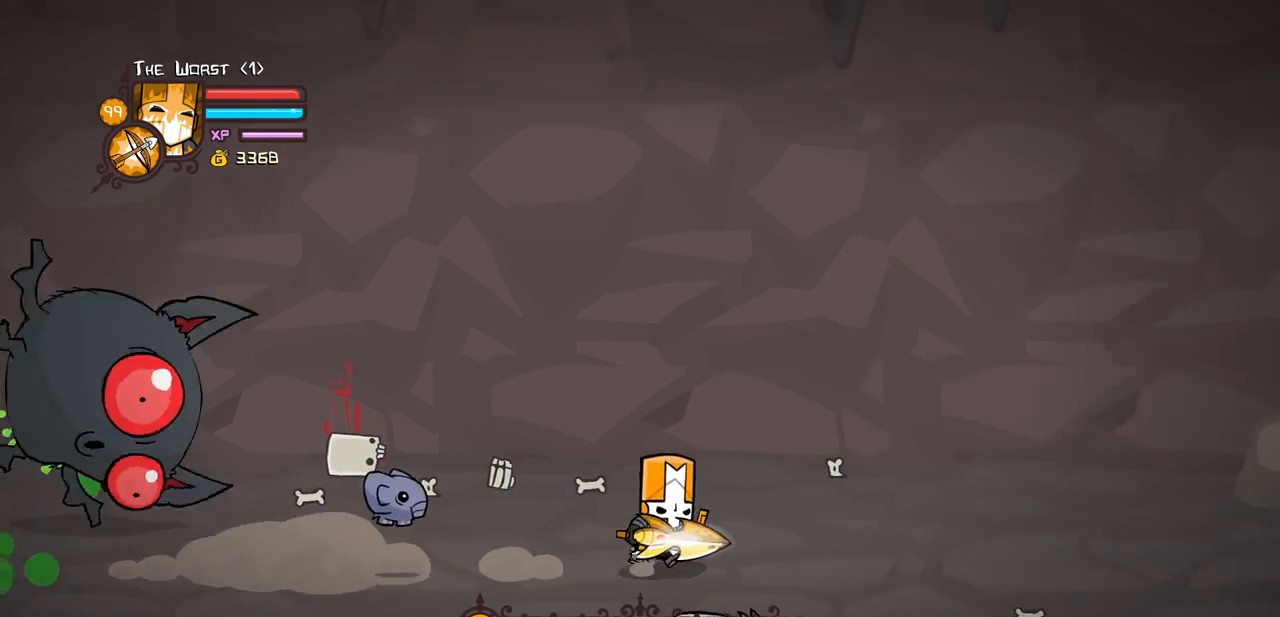
{"keys": ["right"], "events": [[167, "itemr", "down"], [250, "itemr", "up"], [300, "itemr", "down"], [450, "itemr", "up"]]}
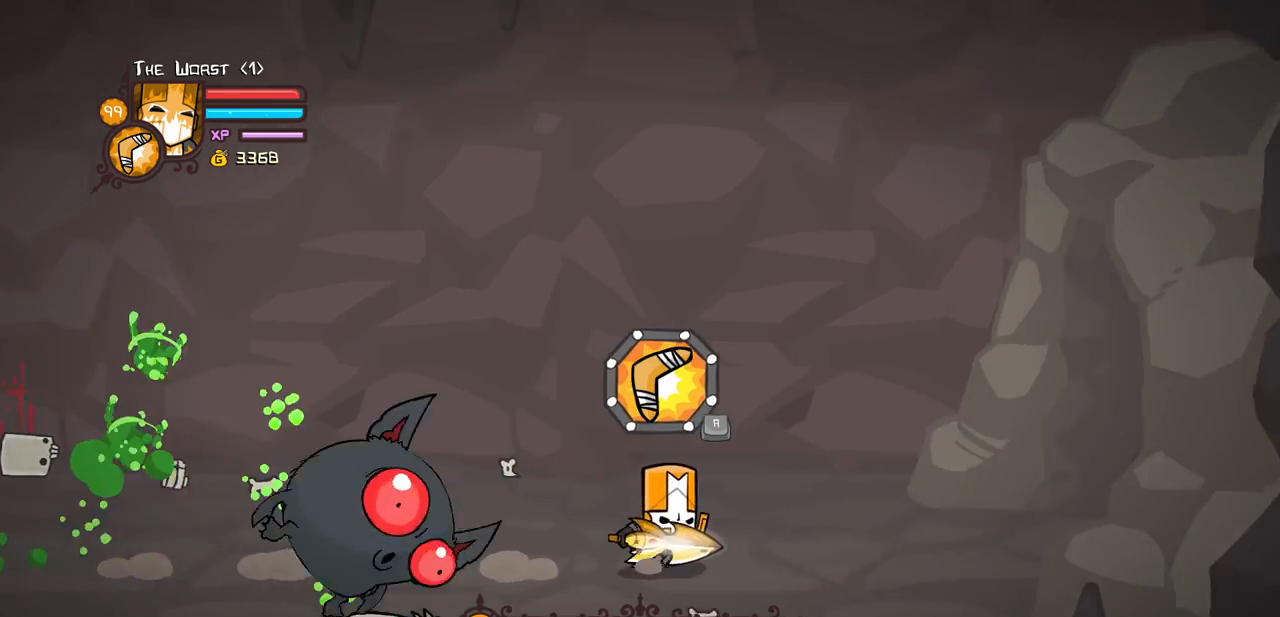
{"keys": ["item", "jump", "right"], "events": [[33, "item", "down"], [83, "jump", "down"]]}
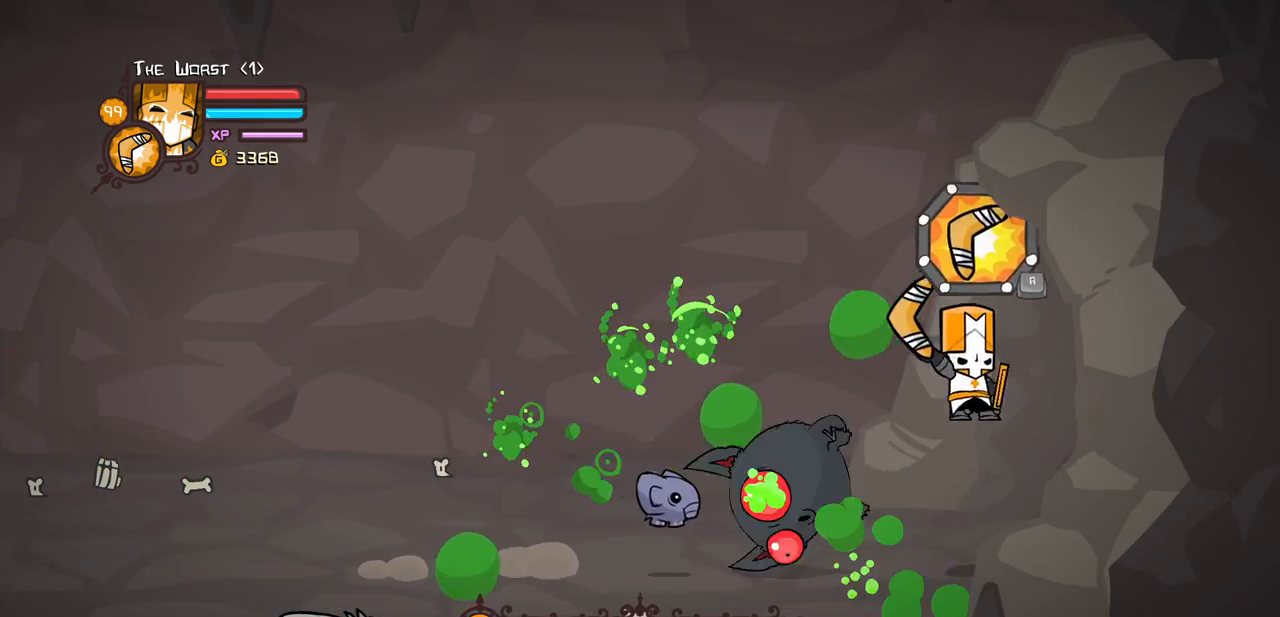
{"keys": ["item", "jump", "right", "up"], "events": [[50, "up", "down"]]}
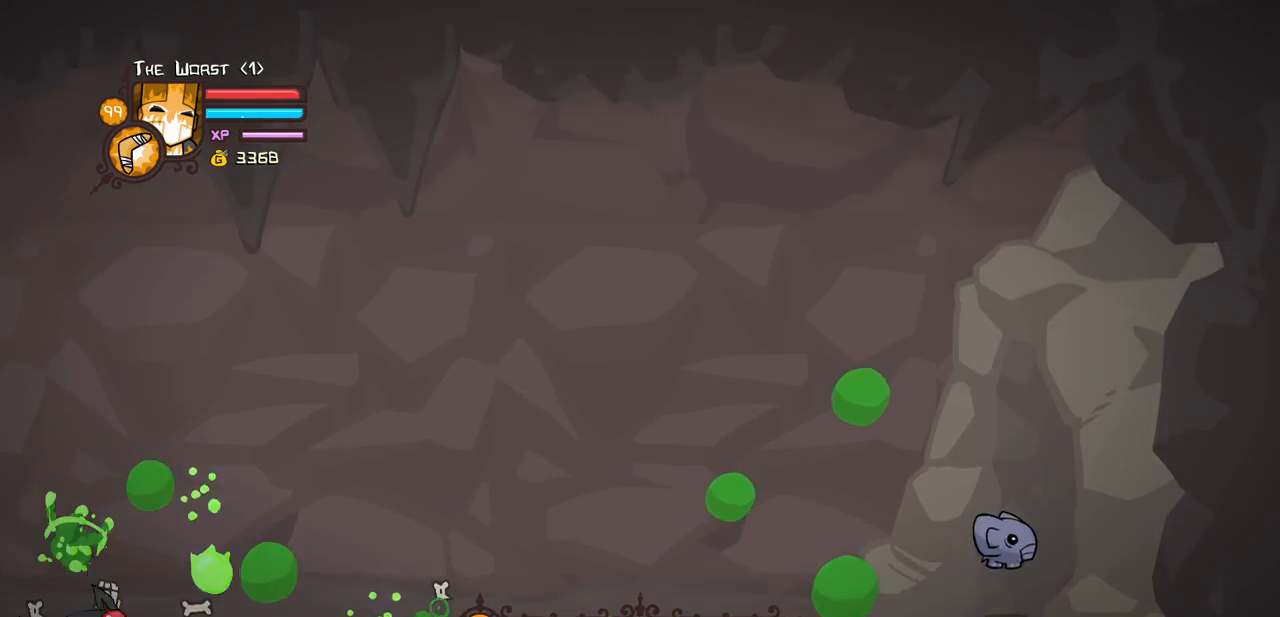
{"keys": ["block", "right", "up"], "events": [[17, "item", "up"], [67, "jump", "up"], [400, "block", "down"]]}
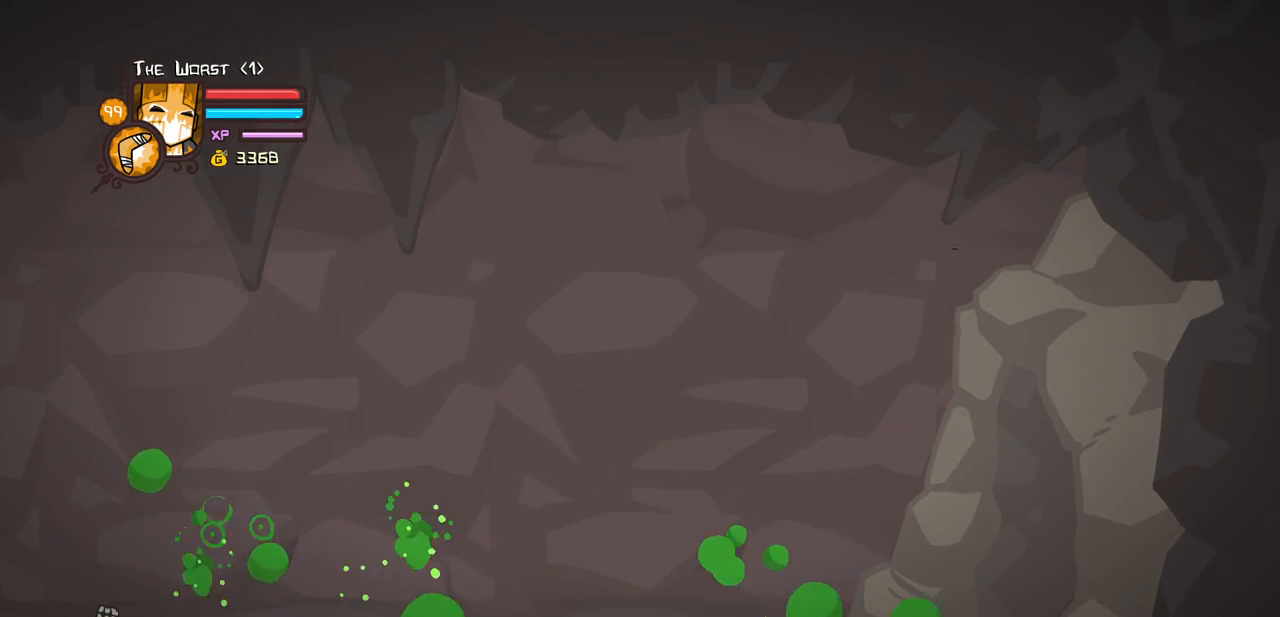
{"keys": ["block", "right", "up"], "events": []}
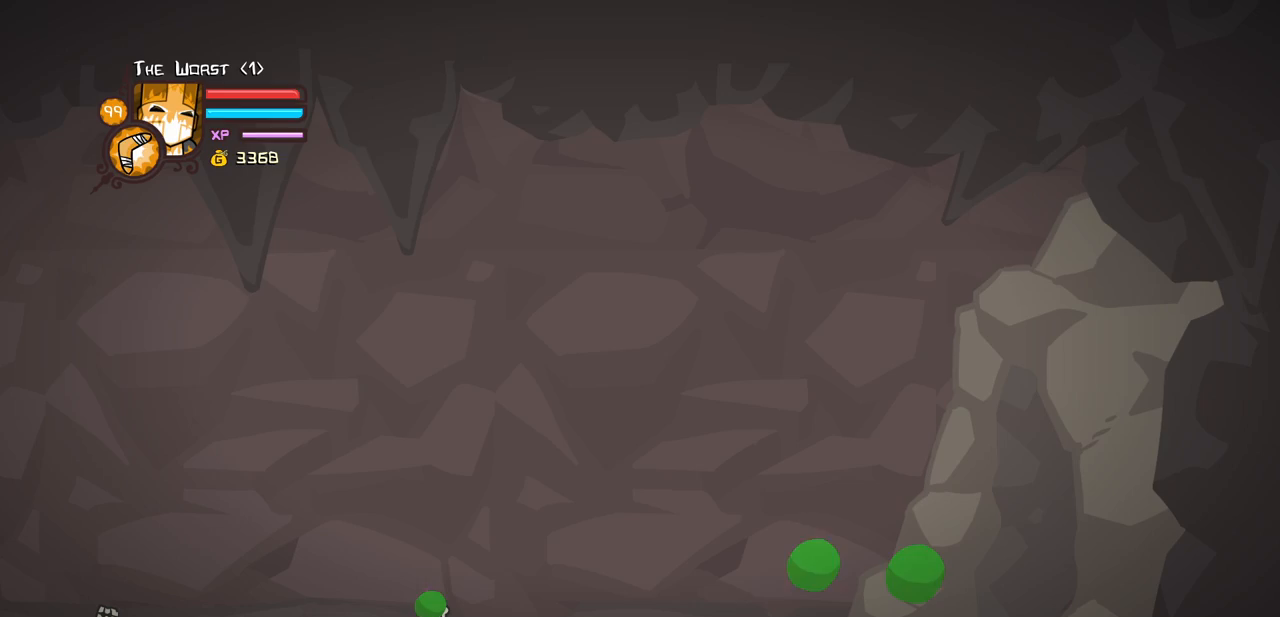
{"keys": ["block", "right", "up"], "events": []}
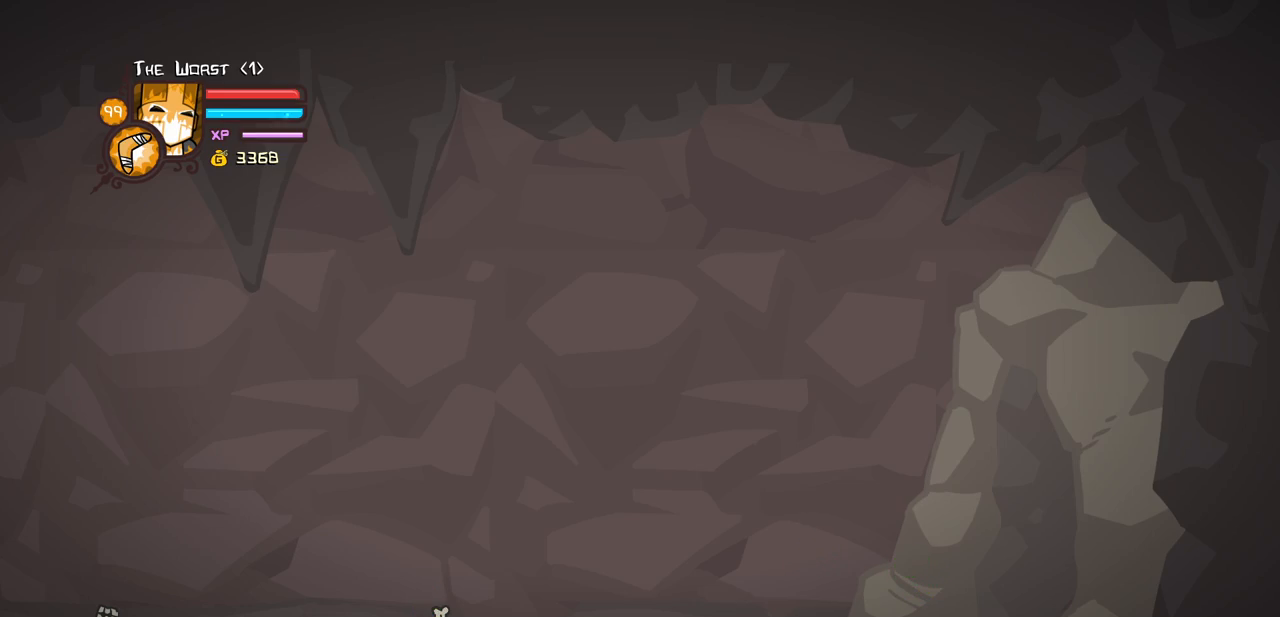
{"keys": ["block", "right", "up"], "events": []}
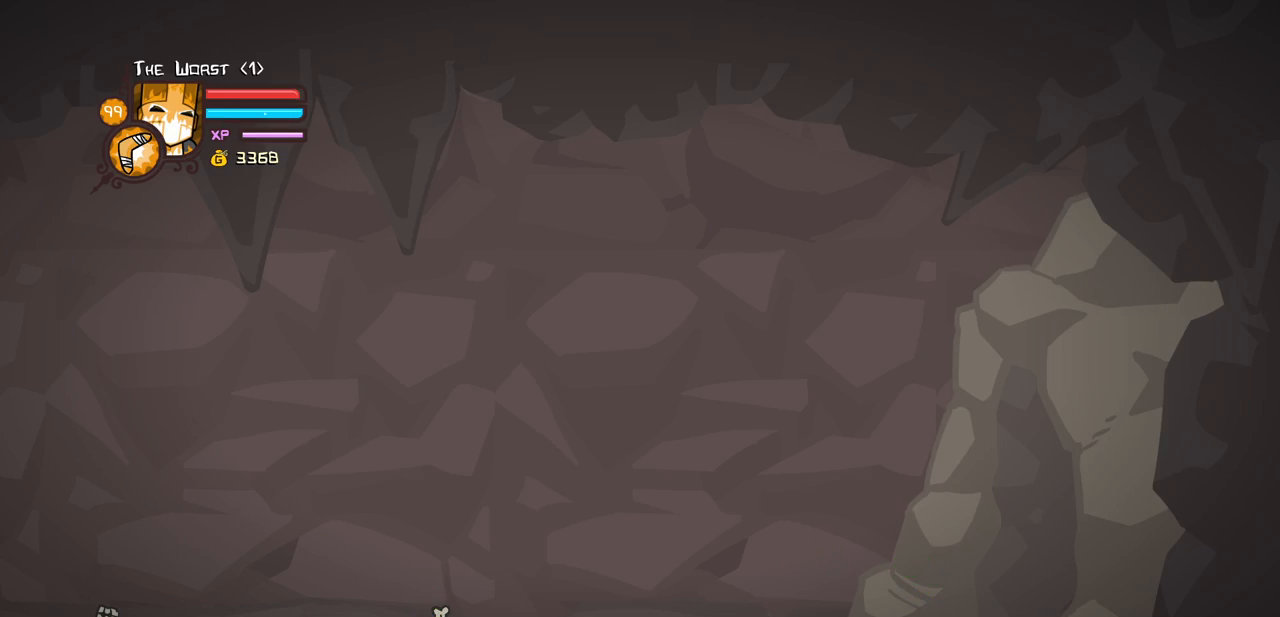
{"keys": ["block", "right", "up"], "events": []}
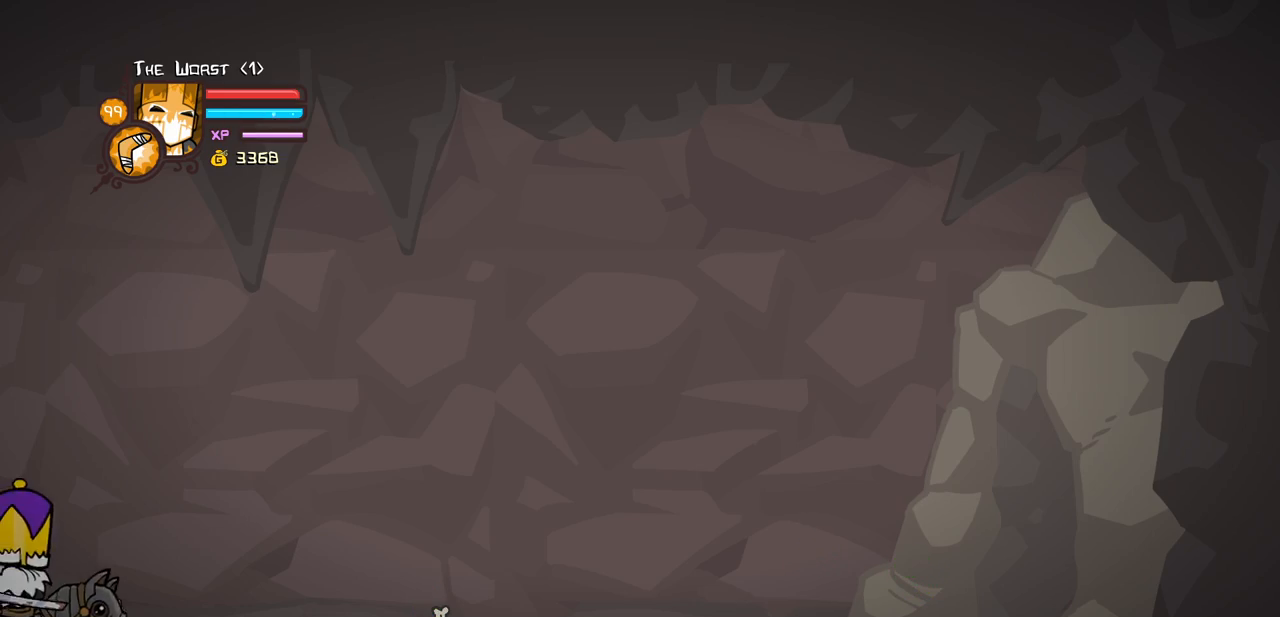
{"keys": ["block", "right", "up"], "events": []}
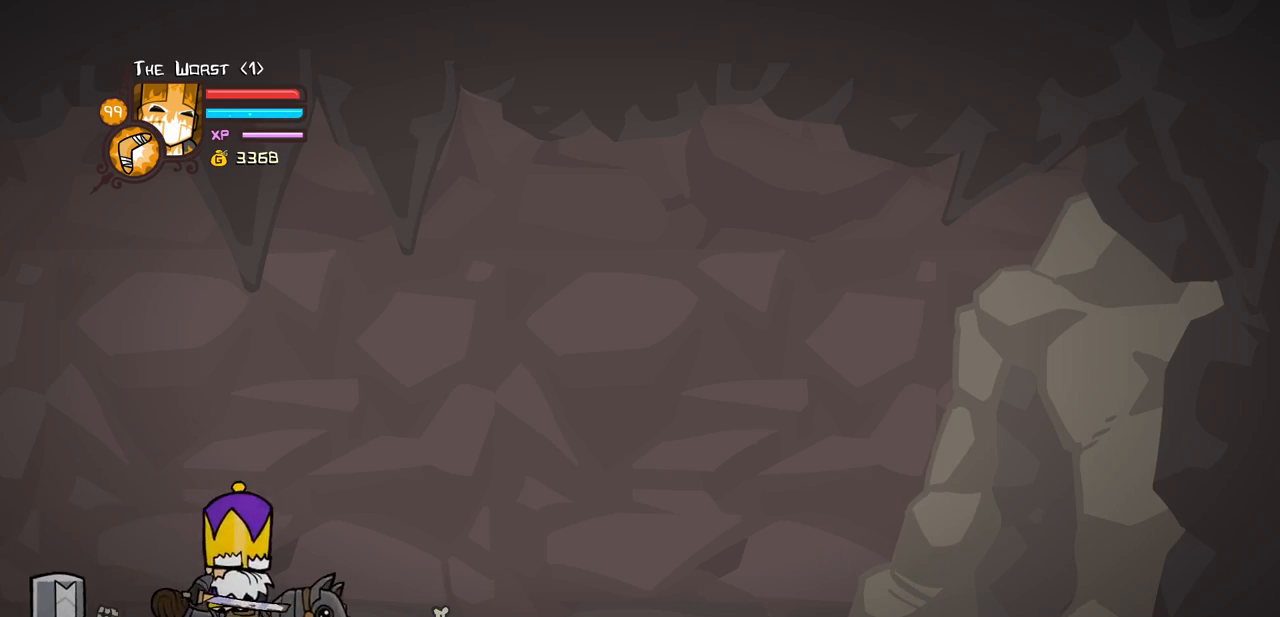
{"keys": ["block", "right", "up"], "events": []}
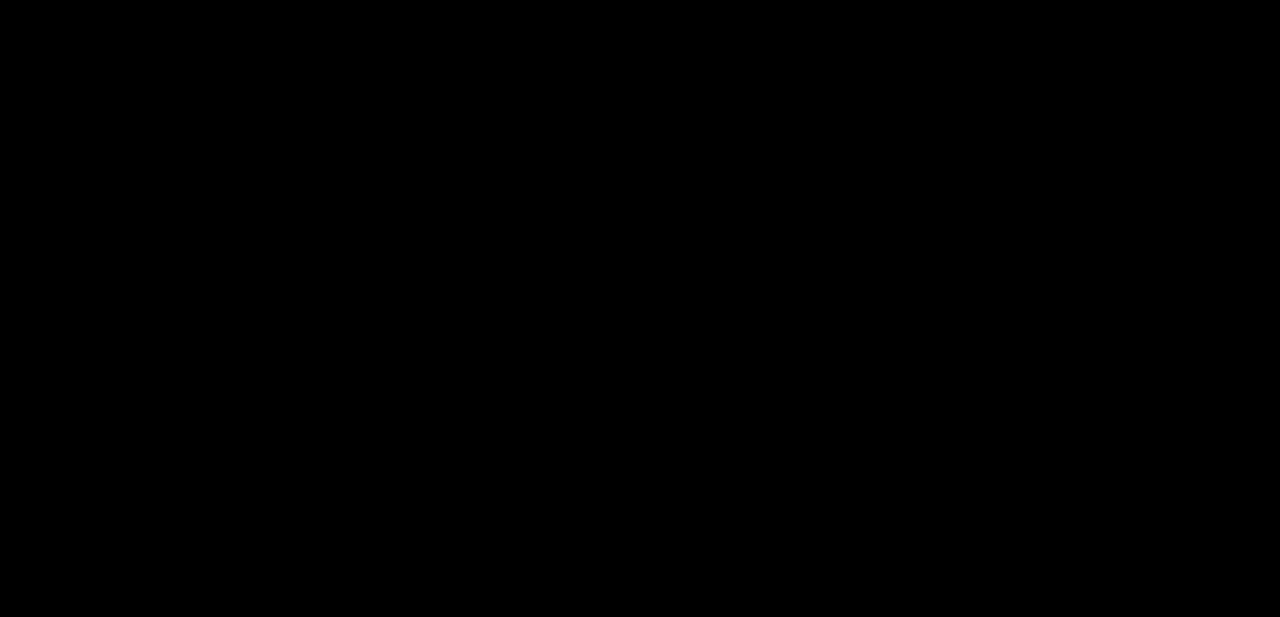
{"keys": ["right"], "events": [[217, "block", "up"], [367, "up", "up"]]}
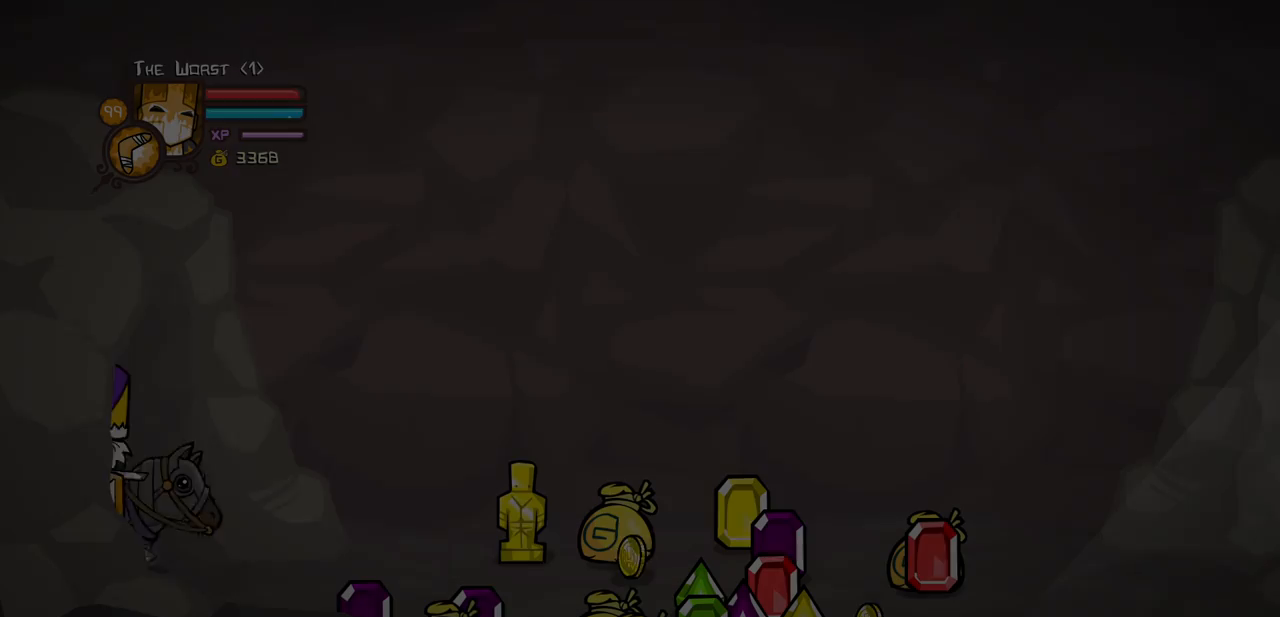
{"keys": ["right"], "events": []}
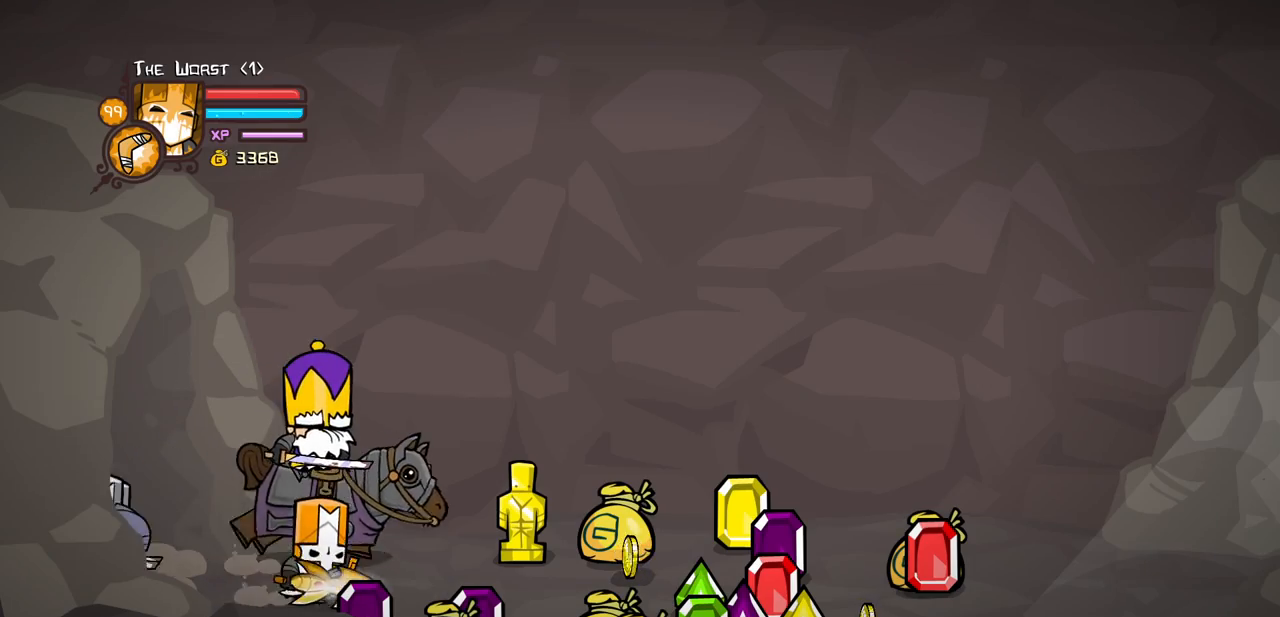
{"keys": ["down", "right", "up"], "events": [[17, "down", "down"], [167, "left", "down"], [400, "left", "up"], [483, "up", "down"]]}
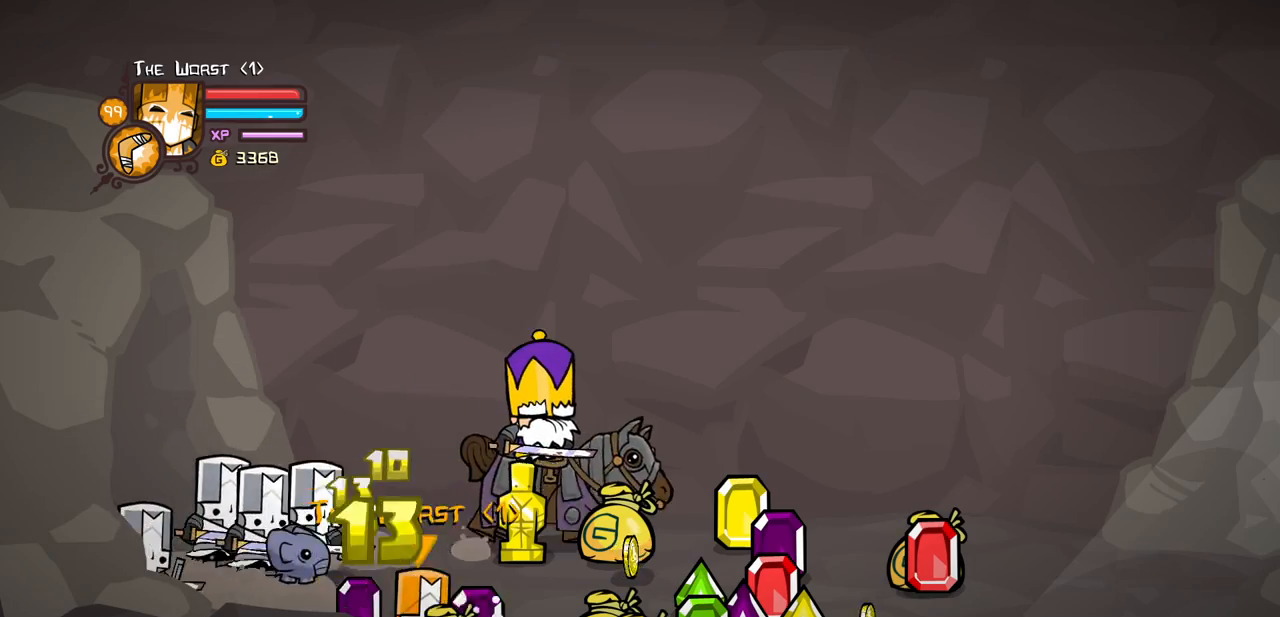
{"keys": ["right", "up"], "events": [[33, "down", "up"], [233, "left", "down"], [317, "left", "up"]]}
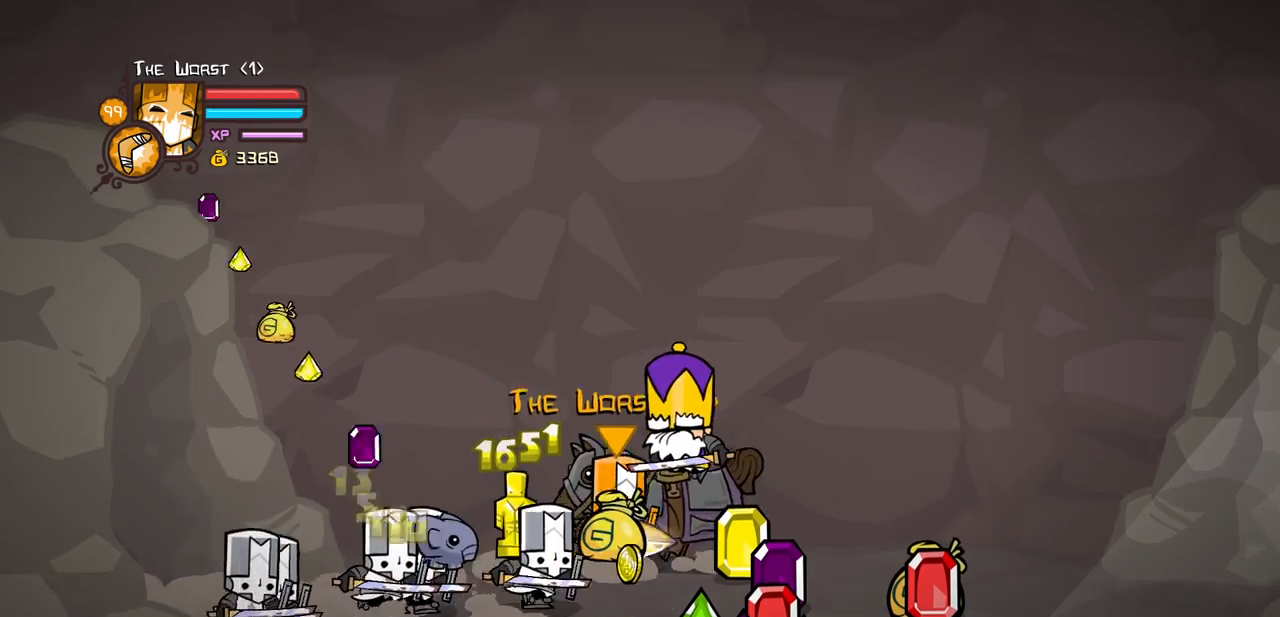
{"keys": ["down", "right"], "events": [[50, "down", "down"], [100, "up", "up"], [250, "left", "down"], [433, "left", "up"]]}